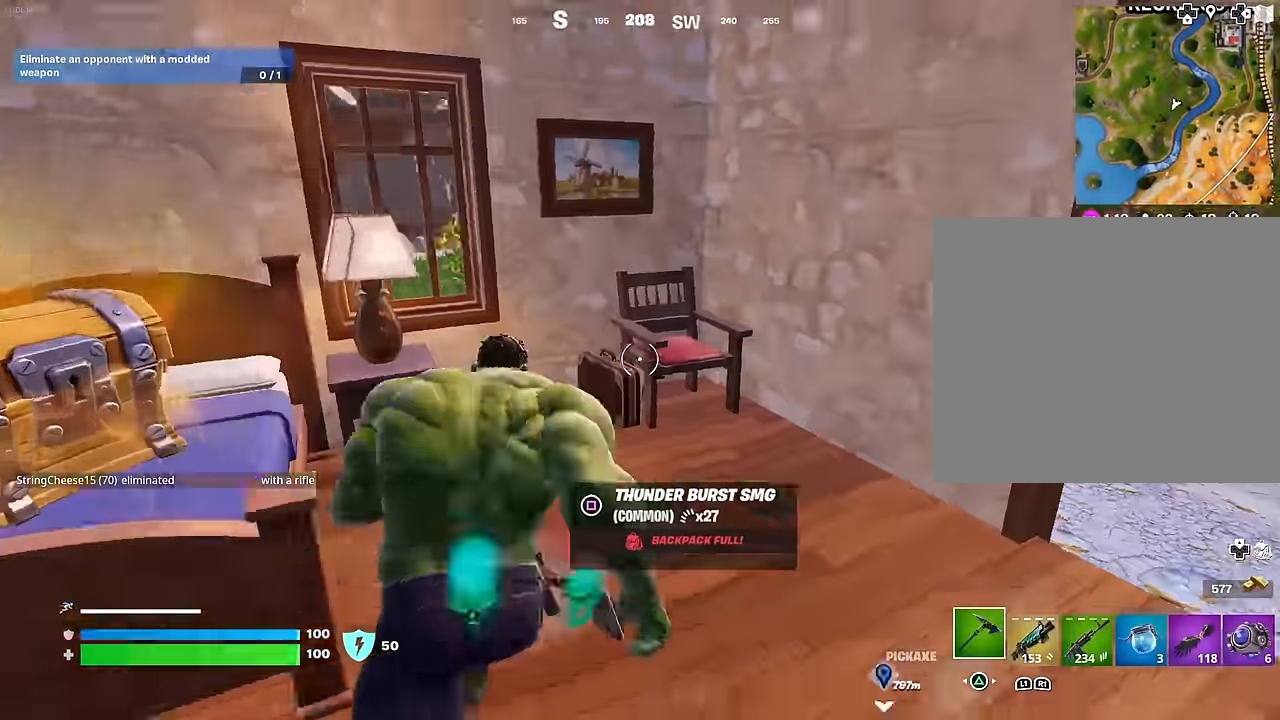
Gameplay with a controller (PlayStation layout); each line is a JSON object with the inputs held at the frame after it. "events" lists button and stick changes between this image and that frame as [ms after this image, input, new state], when the widget could be followed in between.
{"buttons": ["R2"], "left_stick": "center", "right_stick": "center", "events": [[100, "right_stick", "left"], [150, "left_stick", "down-right"], [217, "left_stick", "down"], [283, "R2", "down"], [383, "R3", "down"], [433, "right_stick", "center"], [467, "left_stick", "center"], [483, "R3", "up"]]}
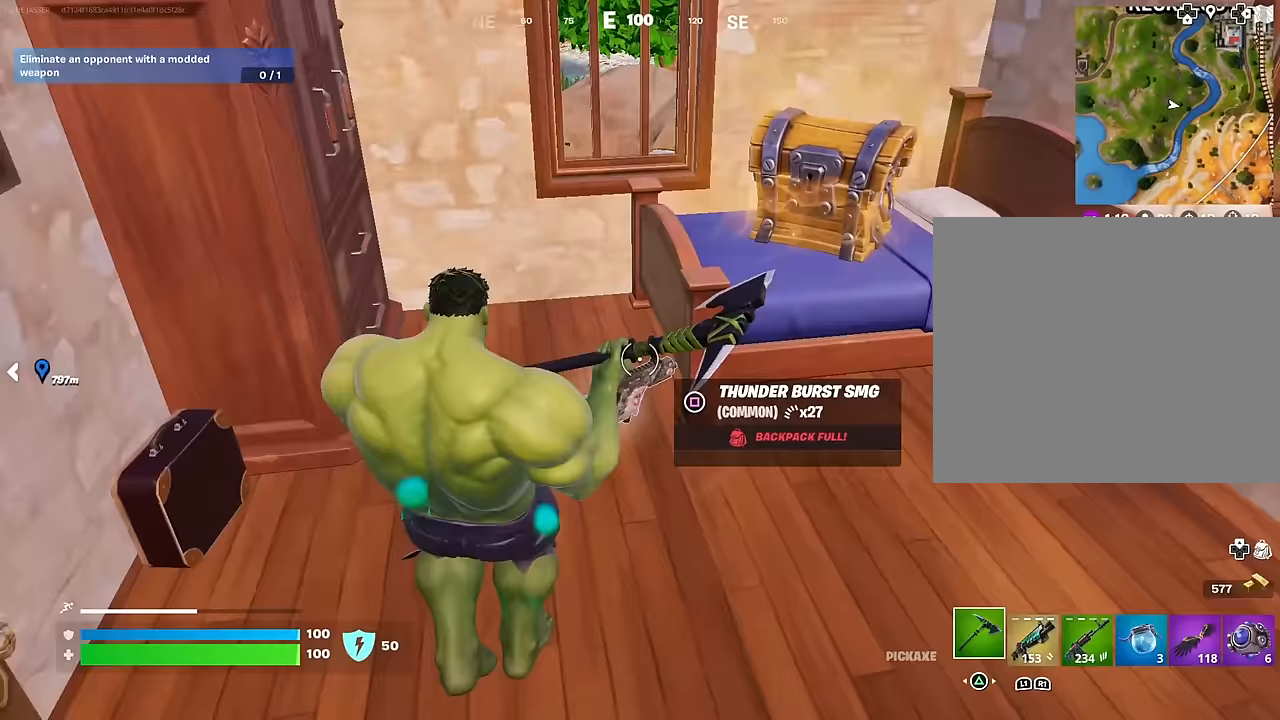
{"buttons": ["R2"], "left_stick": "center", "right_stick": "up-right", "events": [[417, "right_stick", "up-right"]]}
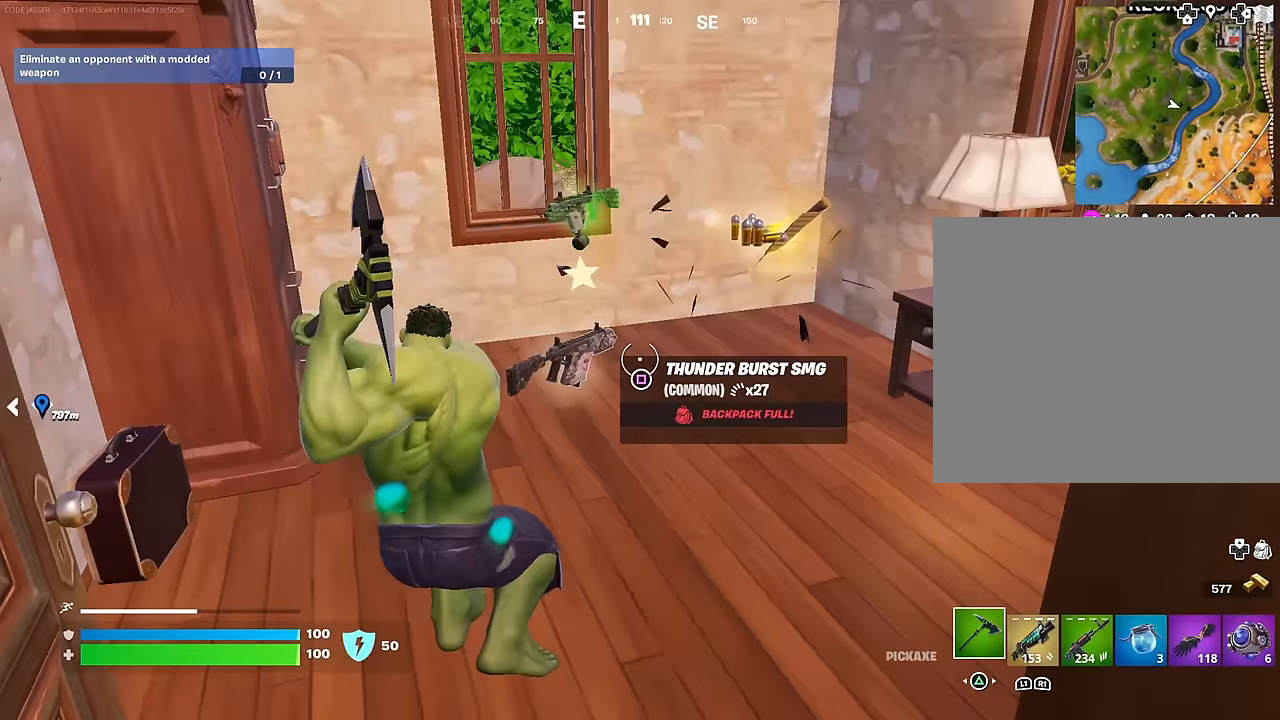
{"buttons": [], "left_stick": "up", "right_stick": "right", "events": [[33, "R2", "up"], [67, "left_stick", "up"], [67, "right_stick", "center"], [117, "L3", "down"], [167, "left_stick", "up-left"], [233, "L3", "up"], [233, "right_stick", "down-right"], [317, "right_stick", "right"], [500, "left_stick", "up"]]}
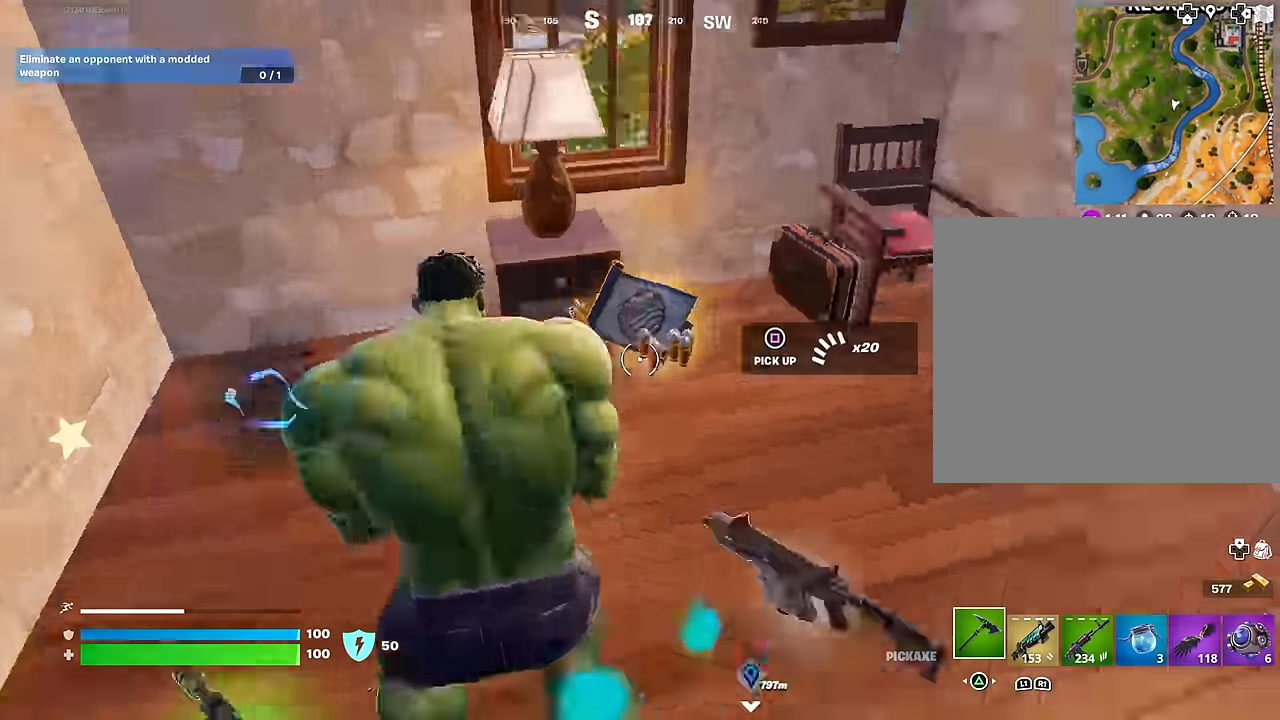
{"buttons": [], "left_stick": "up", "right_stick": "up-left", "events": [[183, "right_stick", "up-right"], [367, "right_stick", "center"], [467, "right_stick", "up-left"]]}
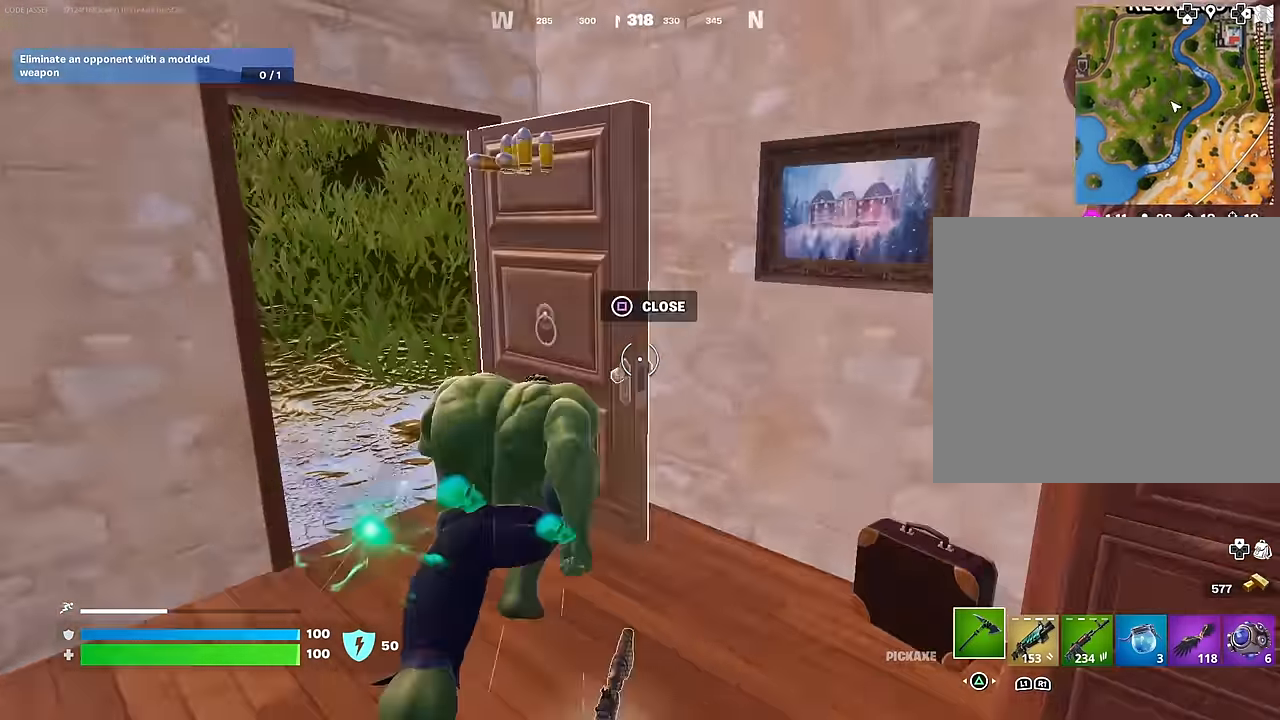
{"buttons": ["CROSS"], "left_stick": "up", "right_stick": "center", "events": [[133, "right_stick", "left"], [300, "left_stick", "up-right"], [383, "right_stick", "center"], [433, "left_stick", "up"], [483, "CROSS", "down"]]}
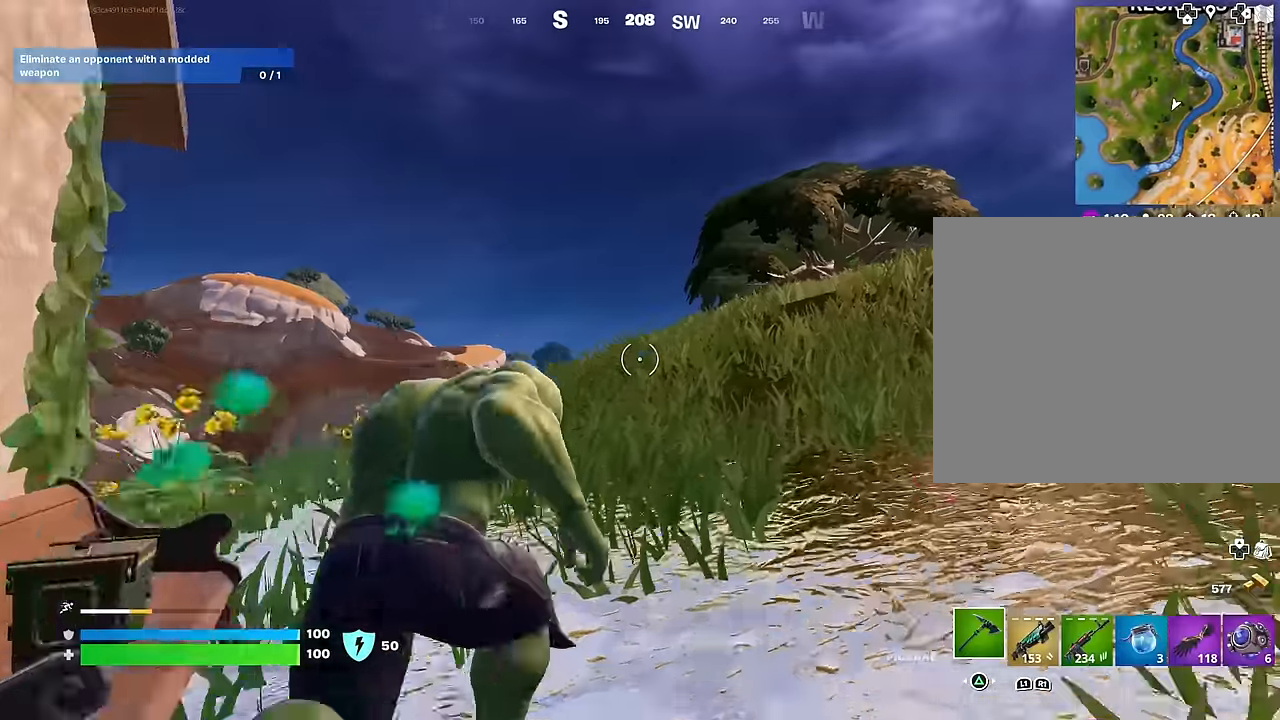
{"buttons": [], "left_stick": "up", "right_stick": "down-left", "events": [[50, "CROSS", "up"], [167, "right_stick", "up"], [267, "right_stick", "center"], [300, "CROSS", "down"], [383, "CROSS", "up"], [383, "right_stick", "down-left"]]}
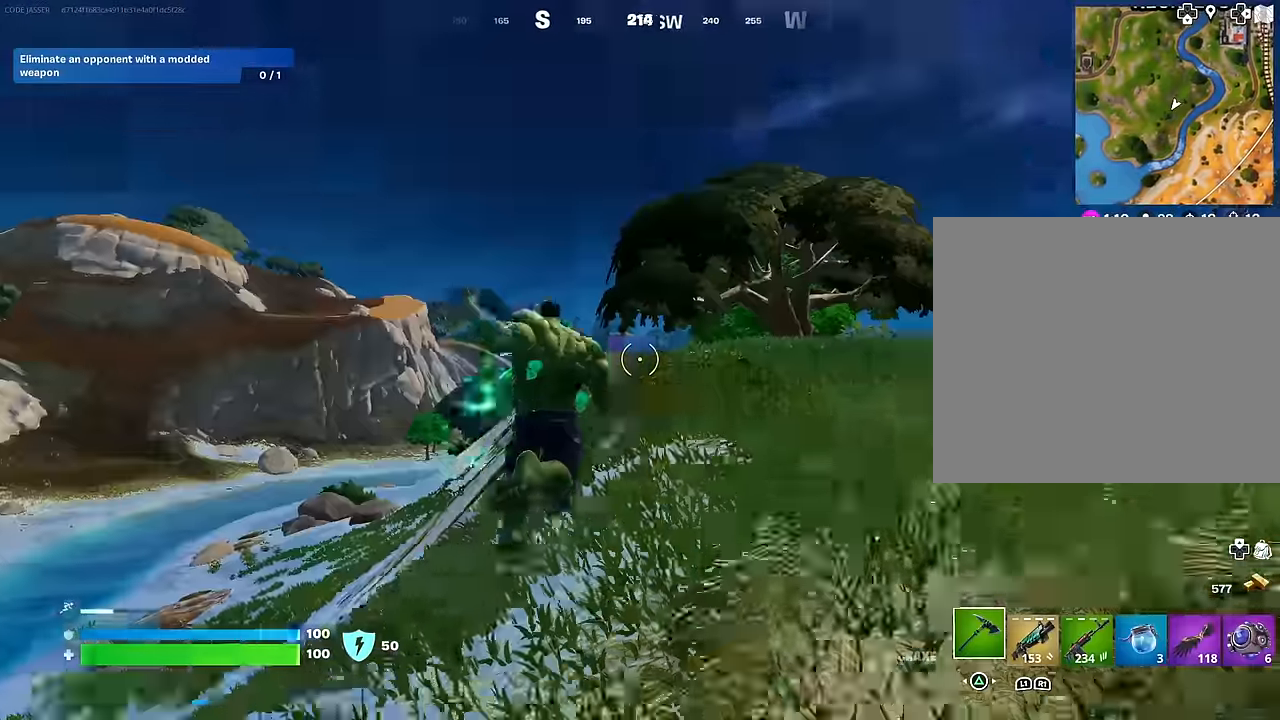
{"buttons": [], "left_stick": "up-right", "right_stick": "center", "events": [[33, "right_stick", "center"], [100, "left_stick", "up-right"], [117, "R3", "down"], [167, "R3", "up"], [333, "right_stick", "up-right"], [450, "right_stick", "center"]]}
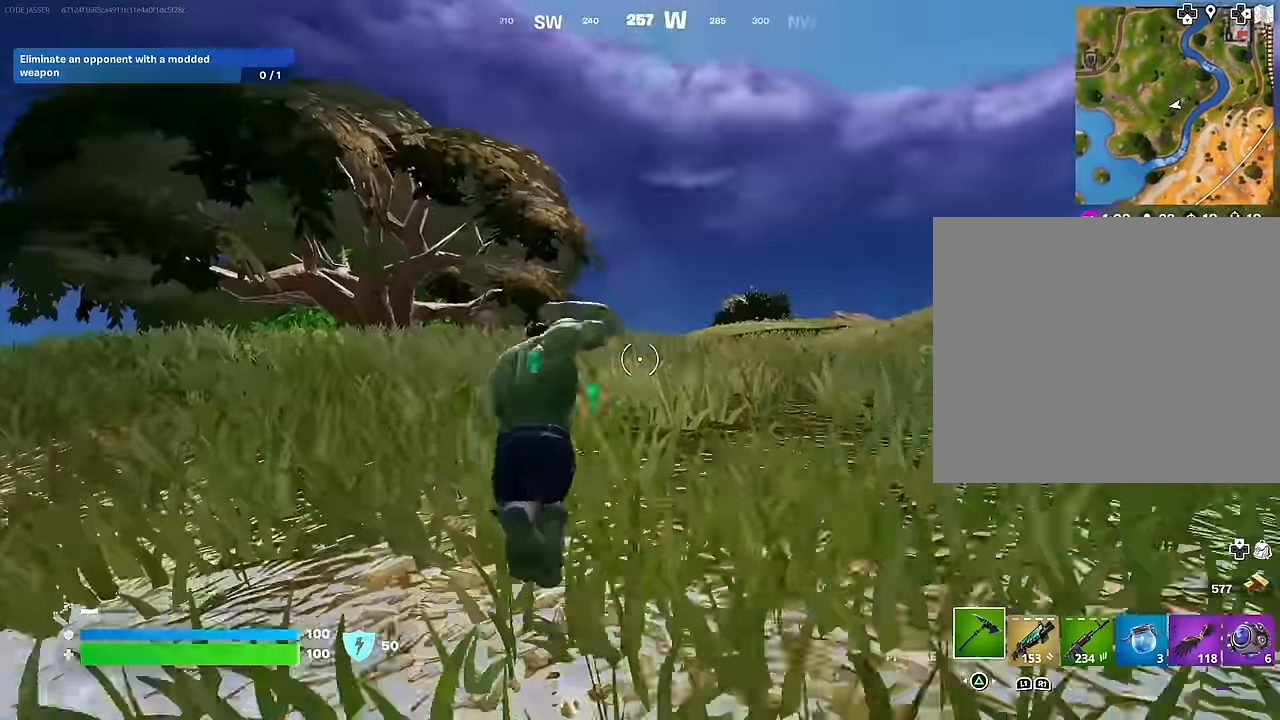
{"buttons": [], "left_stick": "up", "right_stick": "center", "events": [[67, "CROSS", "down"], [117, "CROSS", "up"], [233, "right_stick", "up"], [283, "left_stick", "up"], [300, "right_stick", "center"], [350, "CROSS", "down"], [417, "CROSS", "up"], [433, "right_stick", "down-left"], [500, "right_stick", "center"]]}
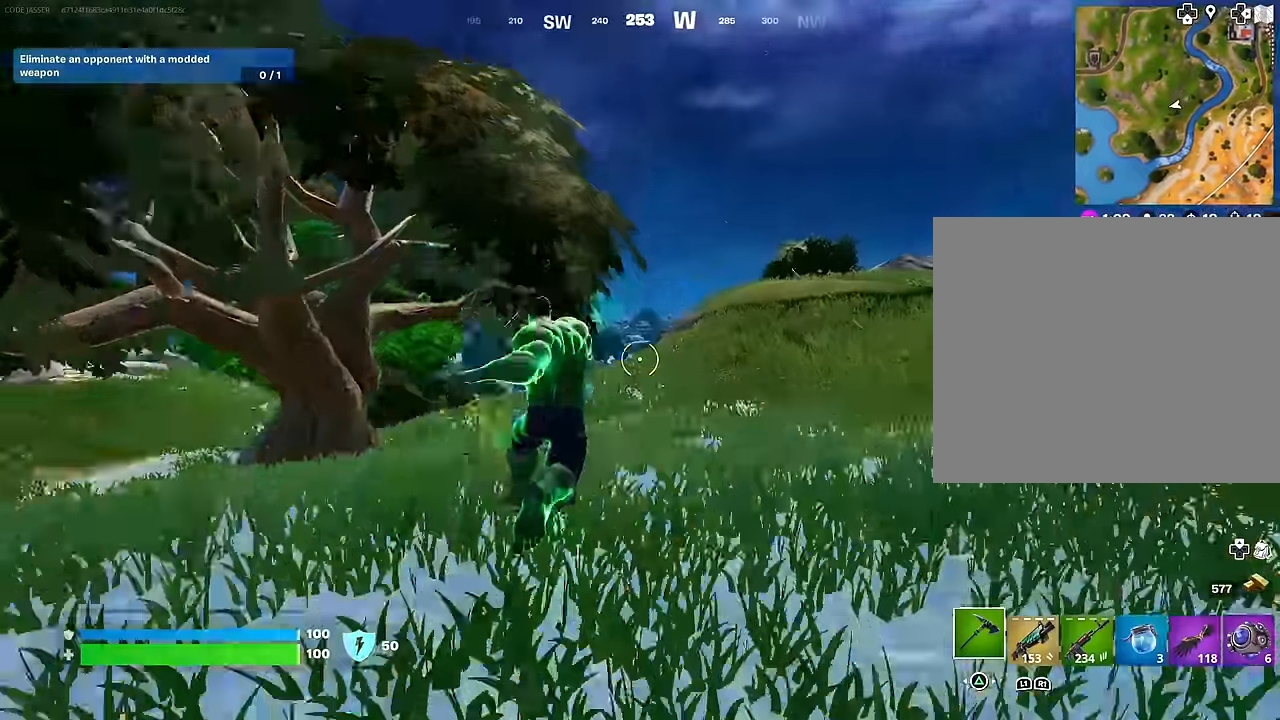
{"buttons": [], "left_stick": "up", "right_stick": "left", "events": [[150, "R3", "down"], [233, "R3", "up"], [233, "right_stick", "down-left"], [383, "right_stick", "left"]]}
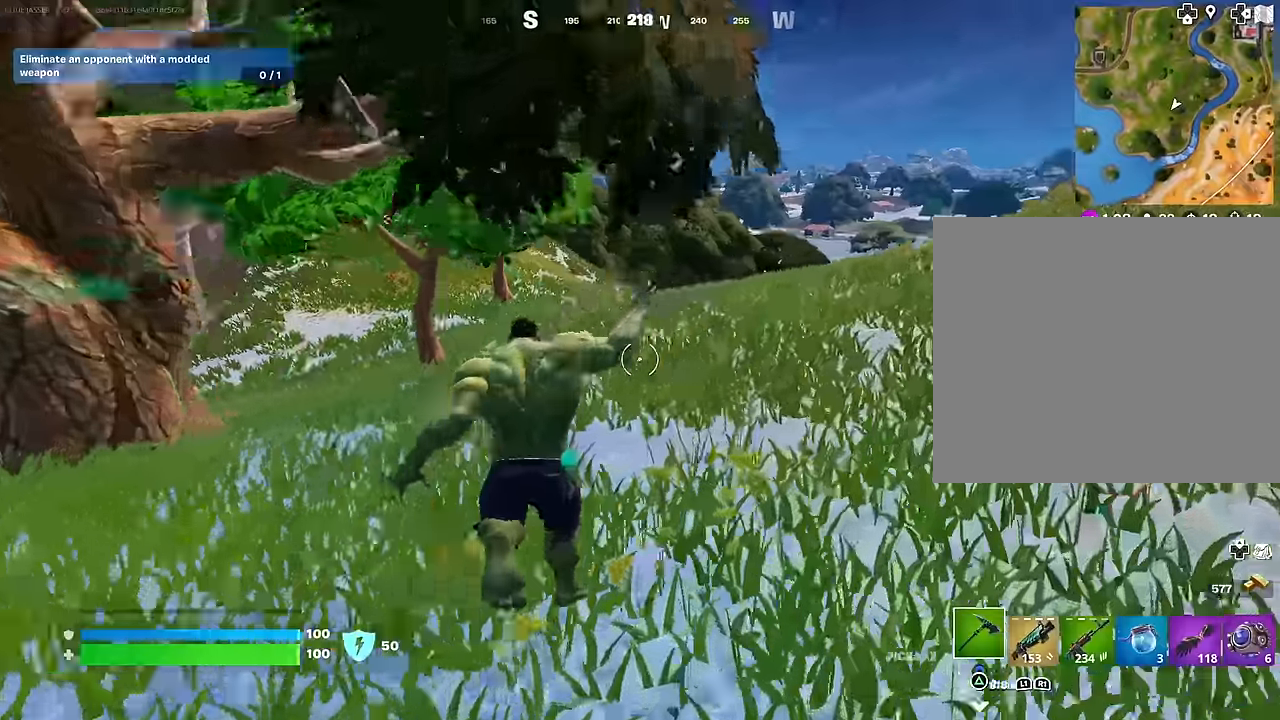
{"buttons": [], "left_stick": "up", "right_stick": "center", "events": [[17, "right_stick", "center"], [150, "right_stick", "up-right"], [300, "CROSS", "down"], [317, "right_stick", "center"], [417, "CROSS", "up"]]}
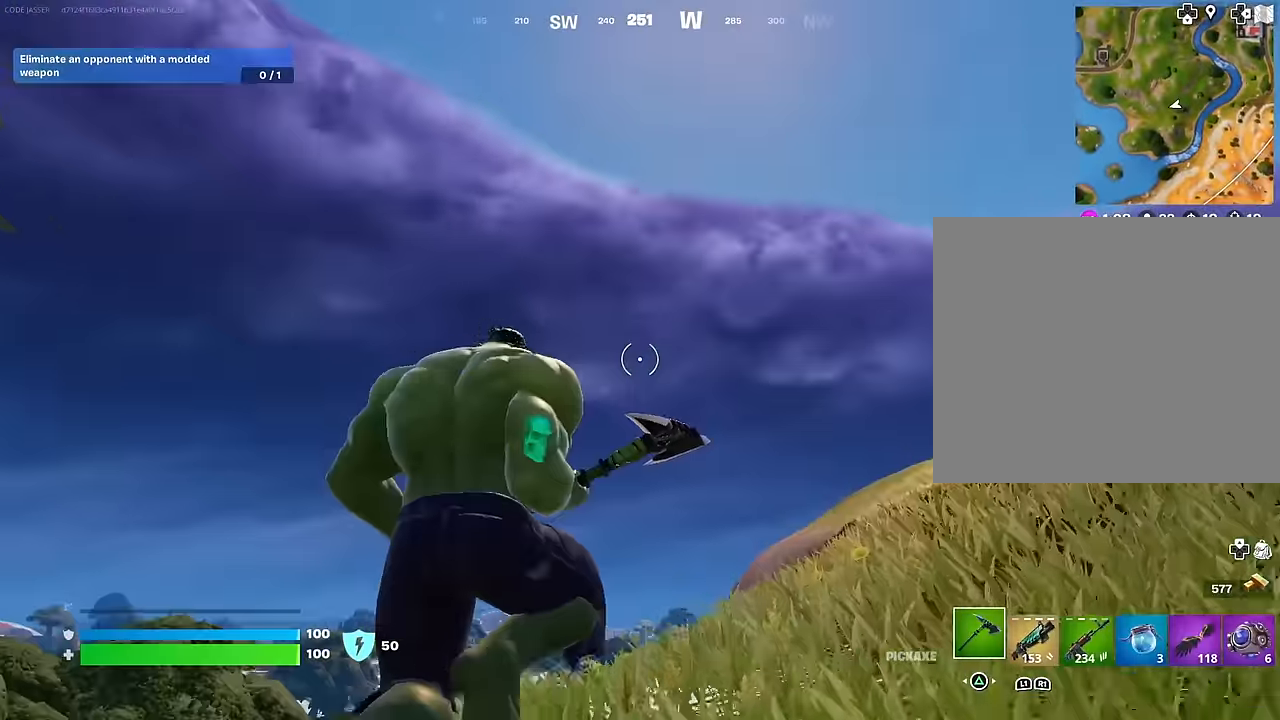
{"buttons": [], "left_stick": "up", "right_stick": "center", "events": [[83, "CROSS", "down"], [150, "CROSS", "up"], [167, "right_stick", "down-left"], [300, "right_stick", "center"], [383, "R3", "down"], [467, "R3", "up"]]}
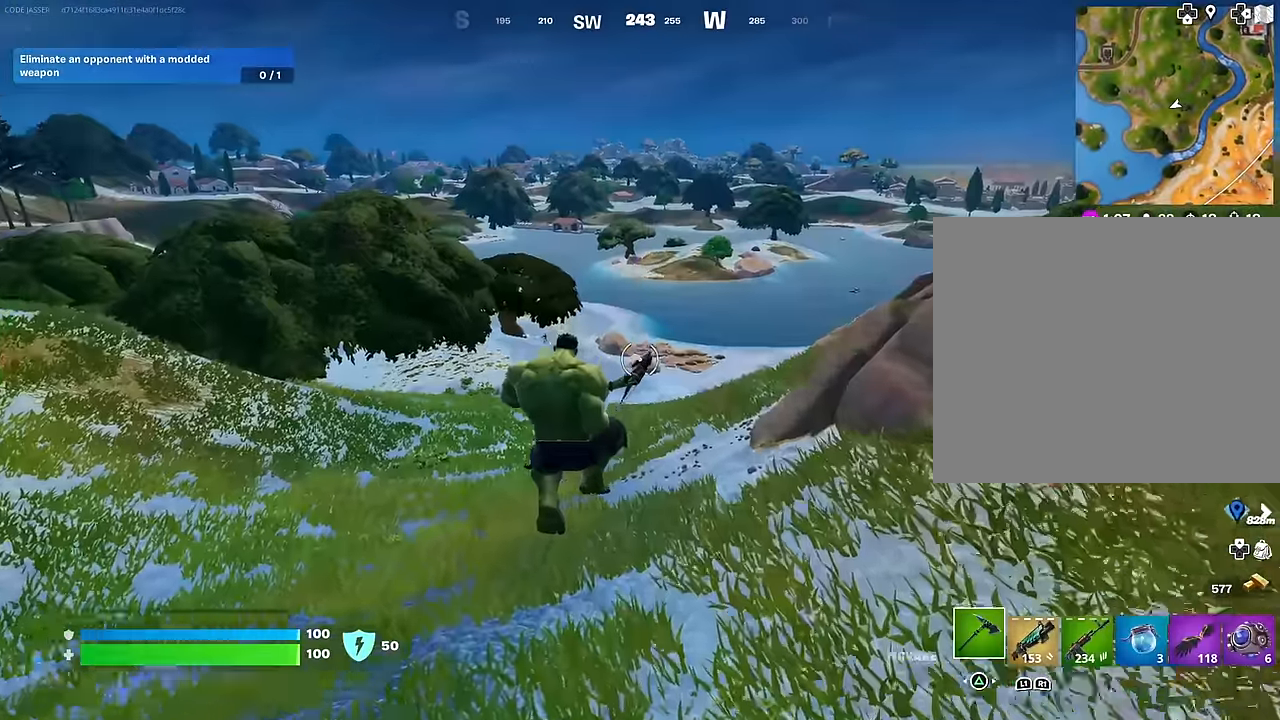
{"buttons": [], "left_stick": "up", "right_stick": "center", "events": []}
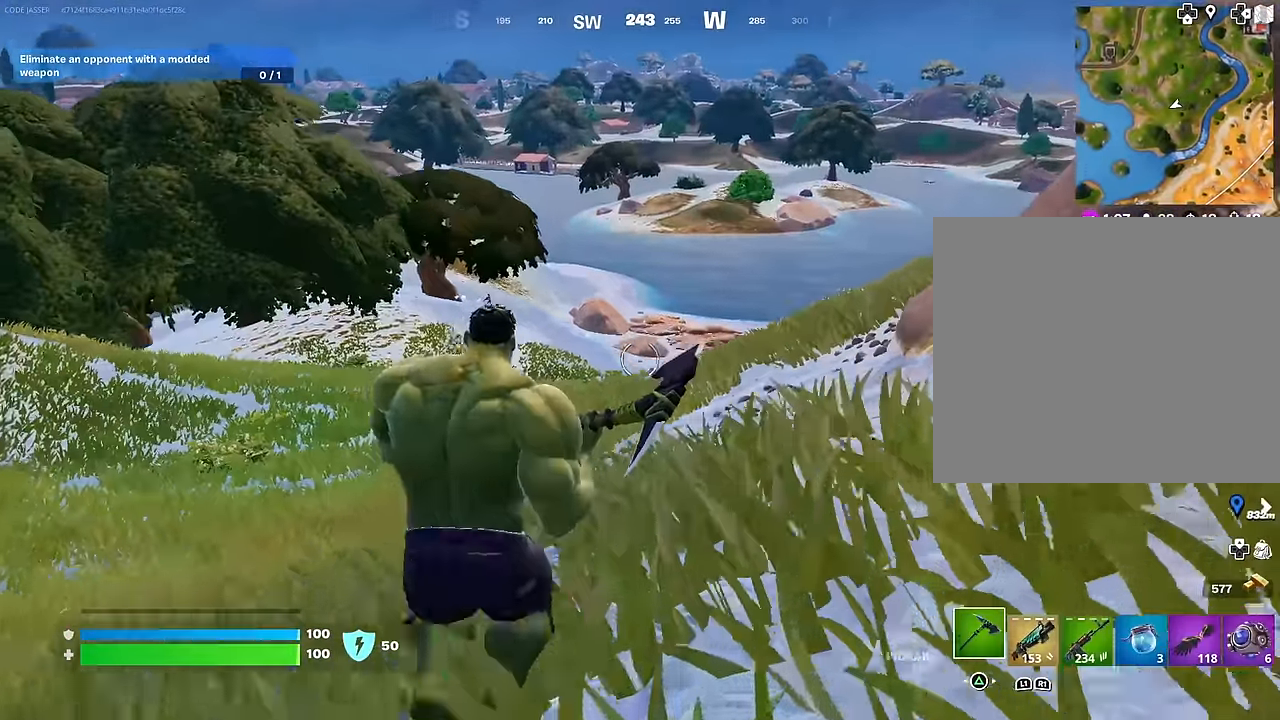
{"buttons": [], "left_stick": "up", "right_stick": "center", "events": [[150, "R1", "down"], [167, "right_stick", "left"], [217, "R1", "up"], [250, "right_stick", "center"], [283, "R1", "down"], [367, "R1", "up"]]}
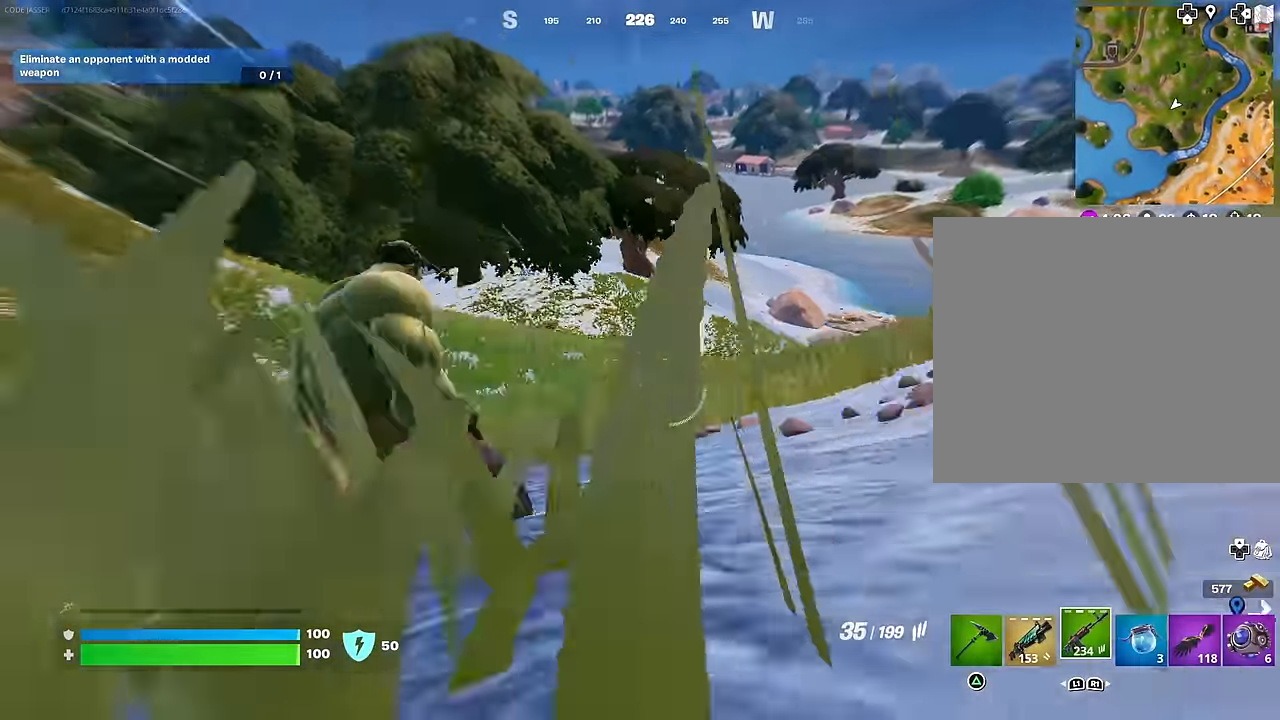
{"buttons": ["L2"], "left_stick": "down-left", "right_stick": "up-left", "events": [[67, "right_stick", "up"], [83, "L2", "down"], [117, "left_stick", "center"], [133, "right_stick", "center"], [450, "right_stick", "up-left"], [467, "left_stick", "down-left"]]}
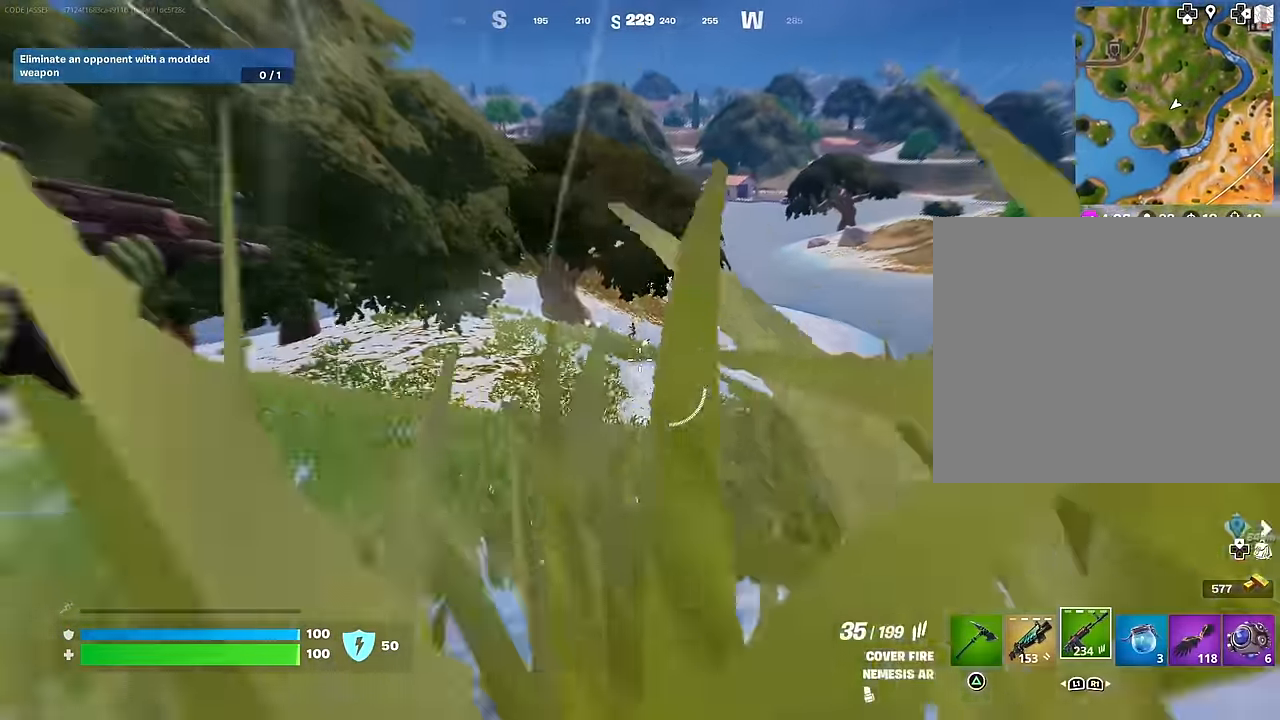
{"buttons": ["L2"], "left_stick": "center", "right_stick": "center", "events": [[117, "right_stick", "center"], [150, "R3", "down"], [150, "left_stick", "center"], [217, "R3", "up"], [333, "R3", "down"], [417, "R3", "up"]]}
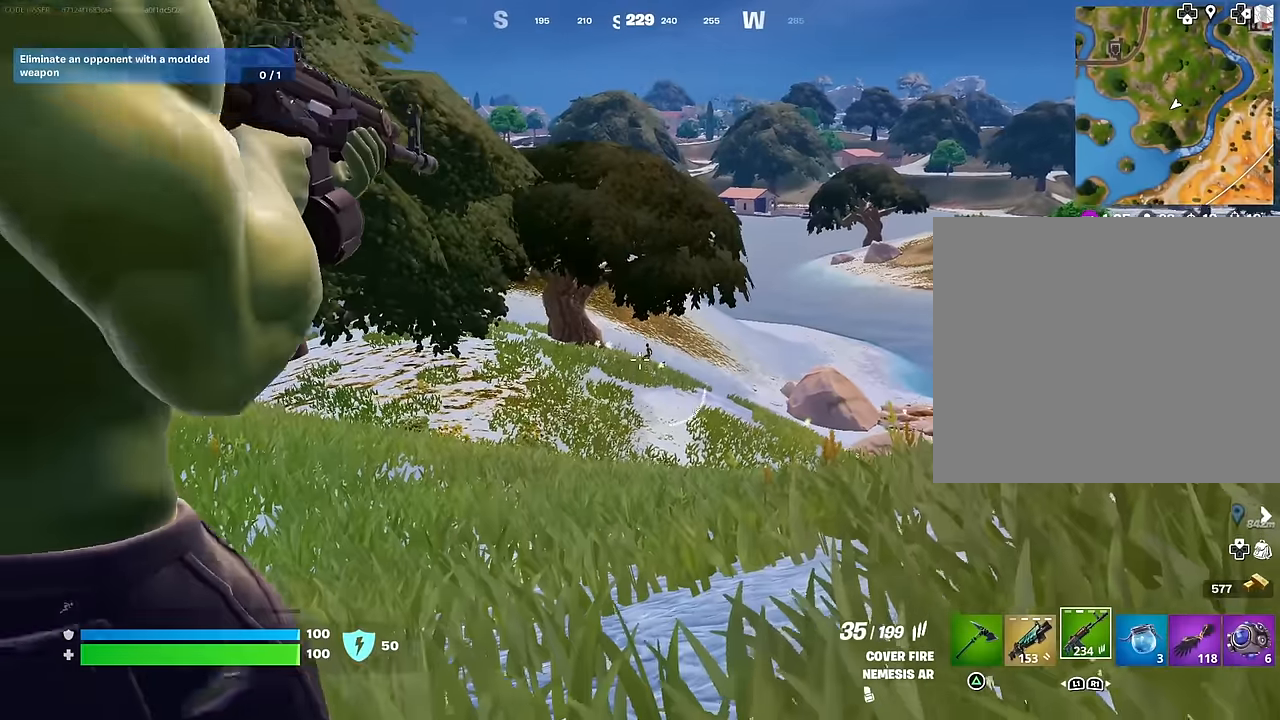
{"buttons": ["L2"], "left_stick": "up-right", "right_stick": "center", "events": [[500, "left_stick", "up-right"]]}
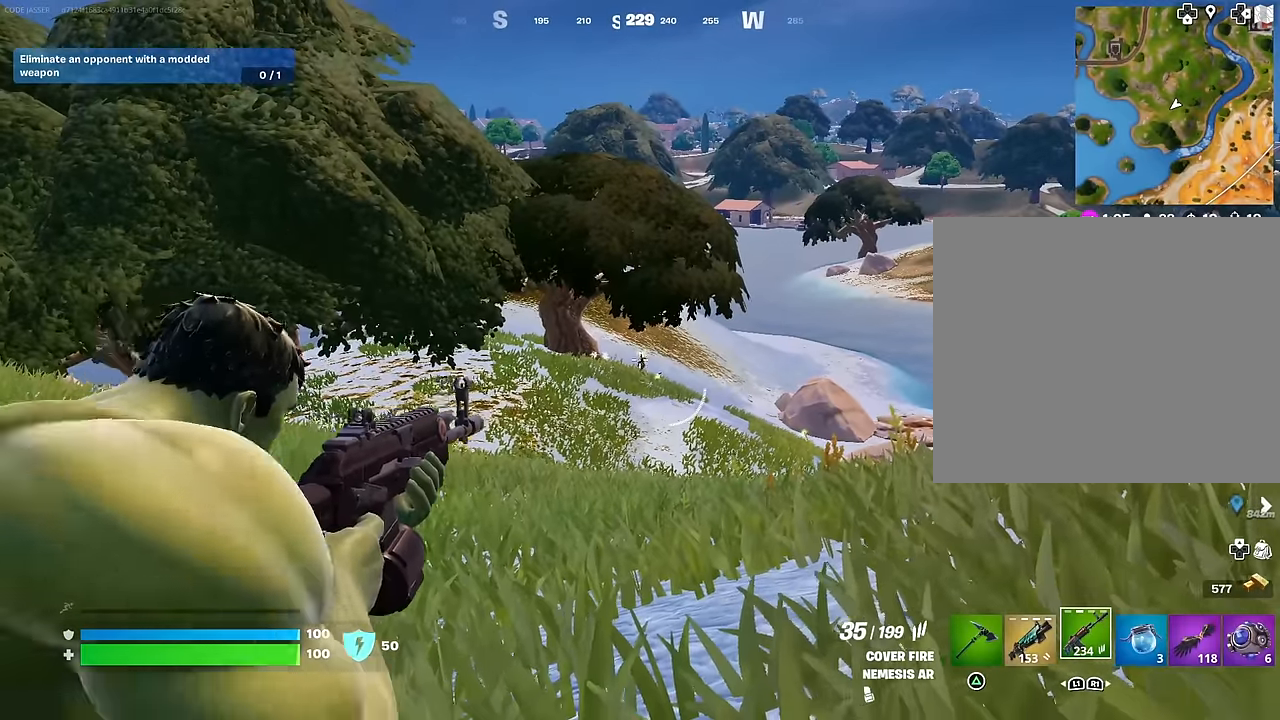
{"buttons": ["L2"], "left_stick": "center", "right_stick": "center", "events": [[50, "left_stick", "center"]]}
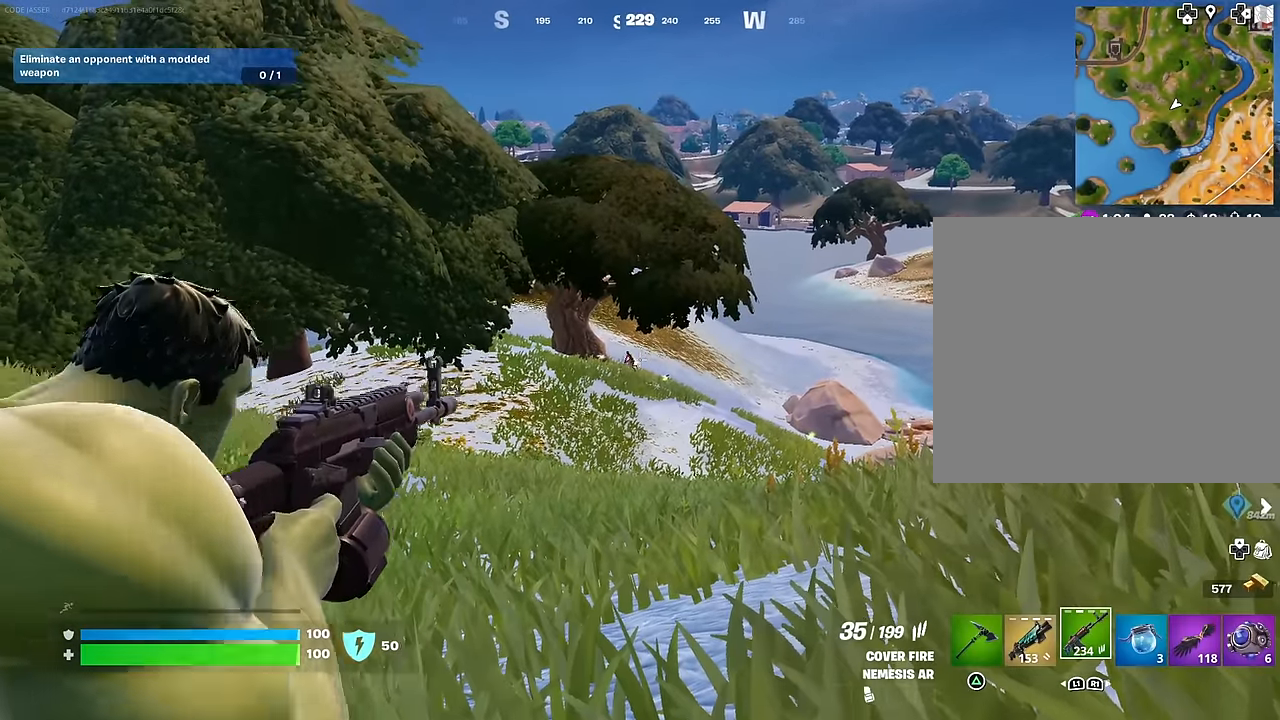
{"buttons": ["L2"], "left_stick": "center", "right_stick": "center", "events": [[67, "left_stick", "left"], [300, "left_stick", "center"]]}
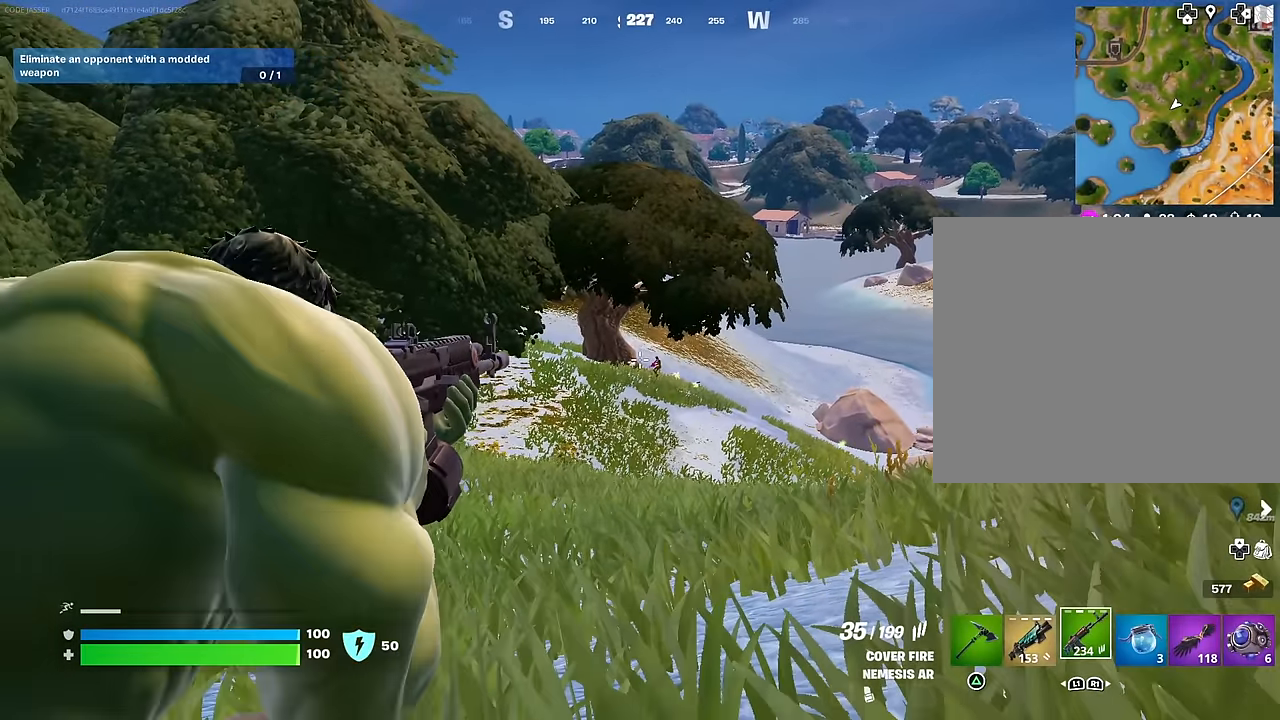
{"buttons": ["L2"], "left_stick": "center", "right_stick": "center", "events": []}
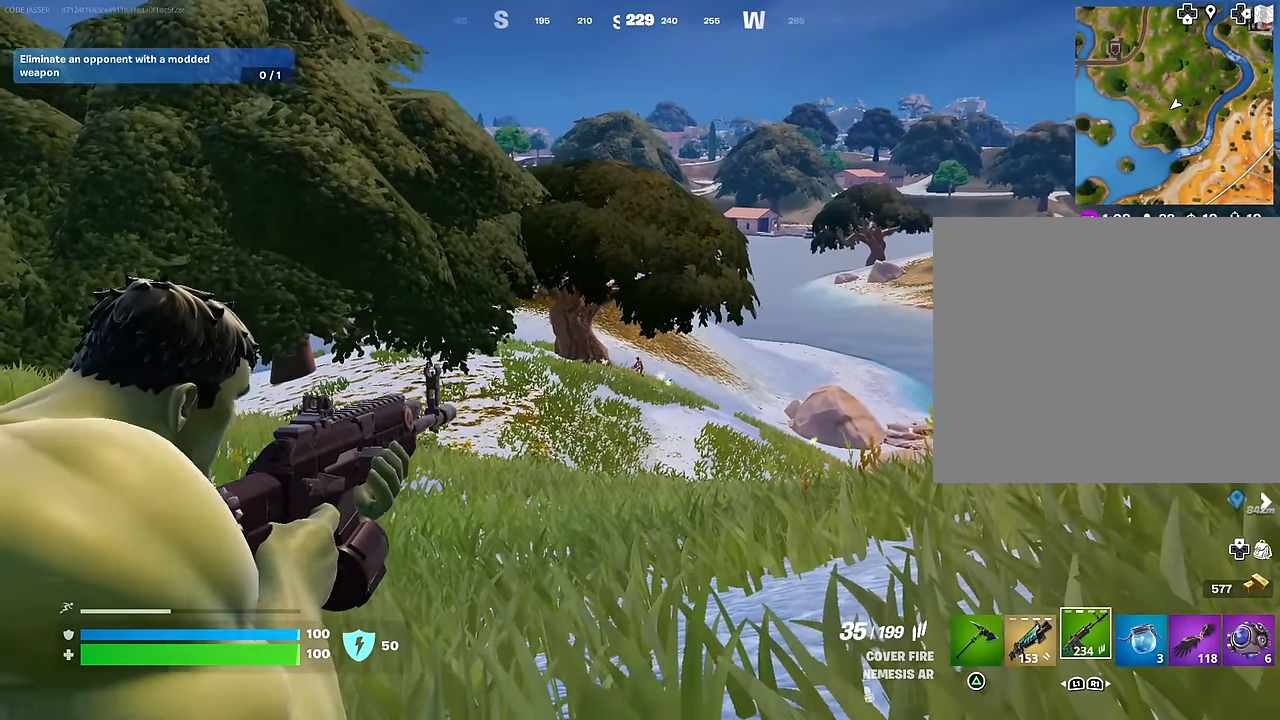
{"buttons": ["L2", "R2"], "left_stick": "center", "right_stick": "down", "events": [[33, "right_stick", "down-right"], [83, "R2", "down"], [150, "right_stick", "left"], [267, "right_stick", "center"], [417, "right_stick", "down"]]}
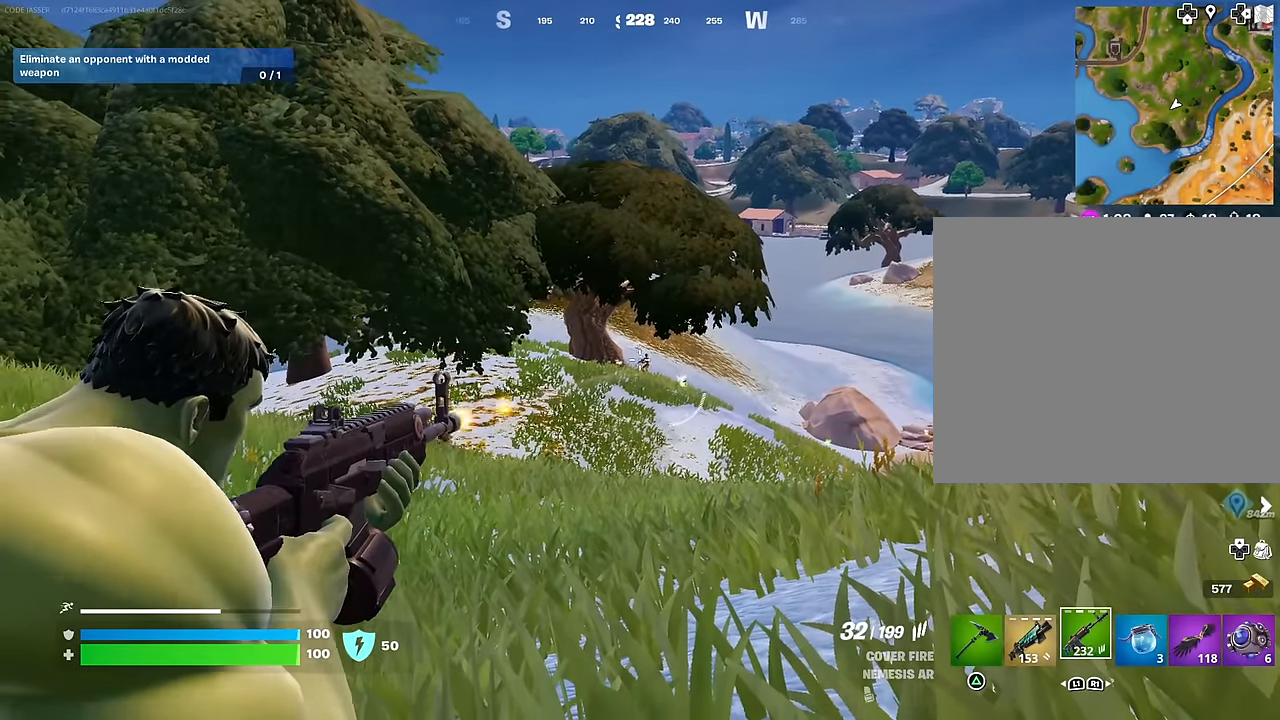
{"buttons": ["L2", "R2"], "left_stick": "center", "right_stick": "center", "events": [[117, "right_stick", "center"], [233, "right_stick", "down-right"], [283, "right_stick", "down"], [383, "right_stick", "center"]]}
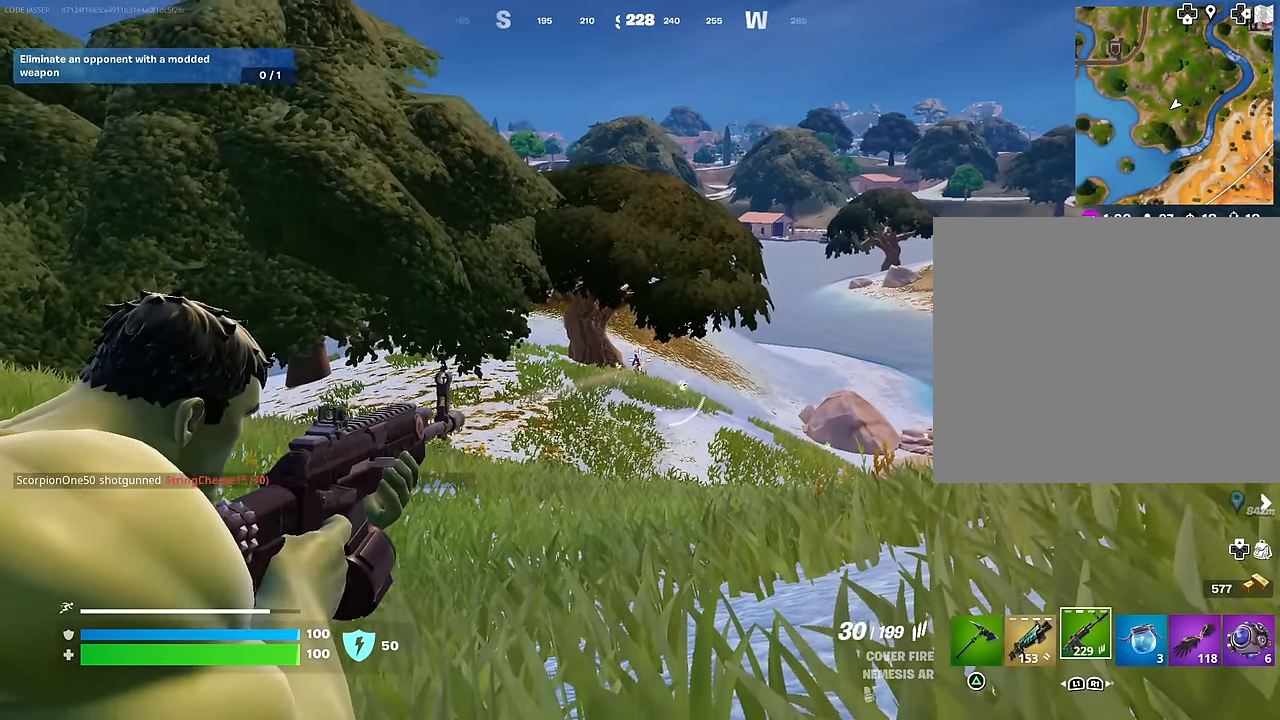
{"buttons": ["L2", "R2"], "left_stick": "center", "right_stick": "center", "events": [[67, "right_stick", "left"], [133, "right_stick", "center"]]}
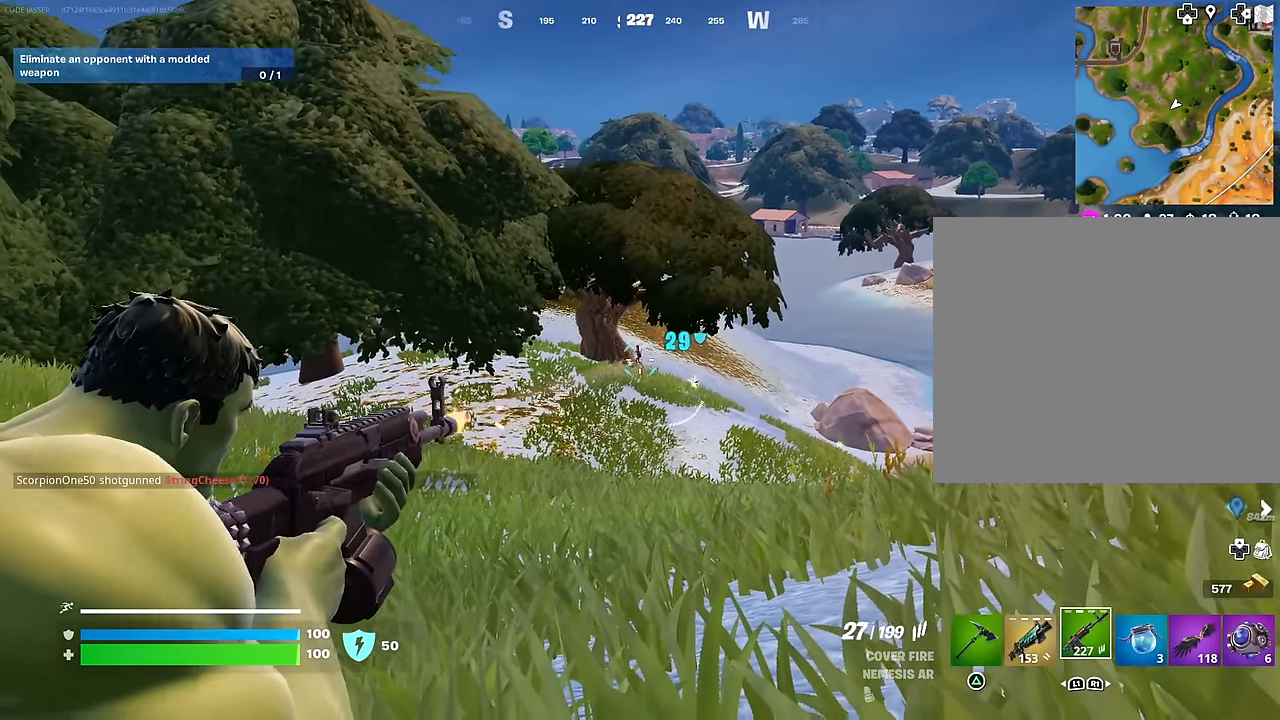
{"buttons": [], "left_stick": "up-left", "right_stick": "center", "events": [[333, "right_stick", "left"], [417, "right_stick", "center"], [433, "R3", "down"], [433, "left_stick", "up"], [450, "L1", "down"], [467, "L2", "up"], [483, "left_stick", "up-left"], [500, "L1", "up"], [500, "R2", "up"], [500, "R3", "up"]]}
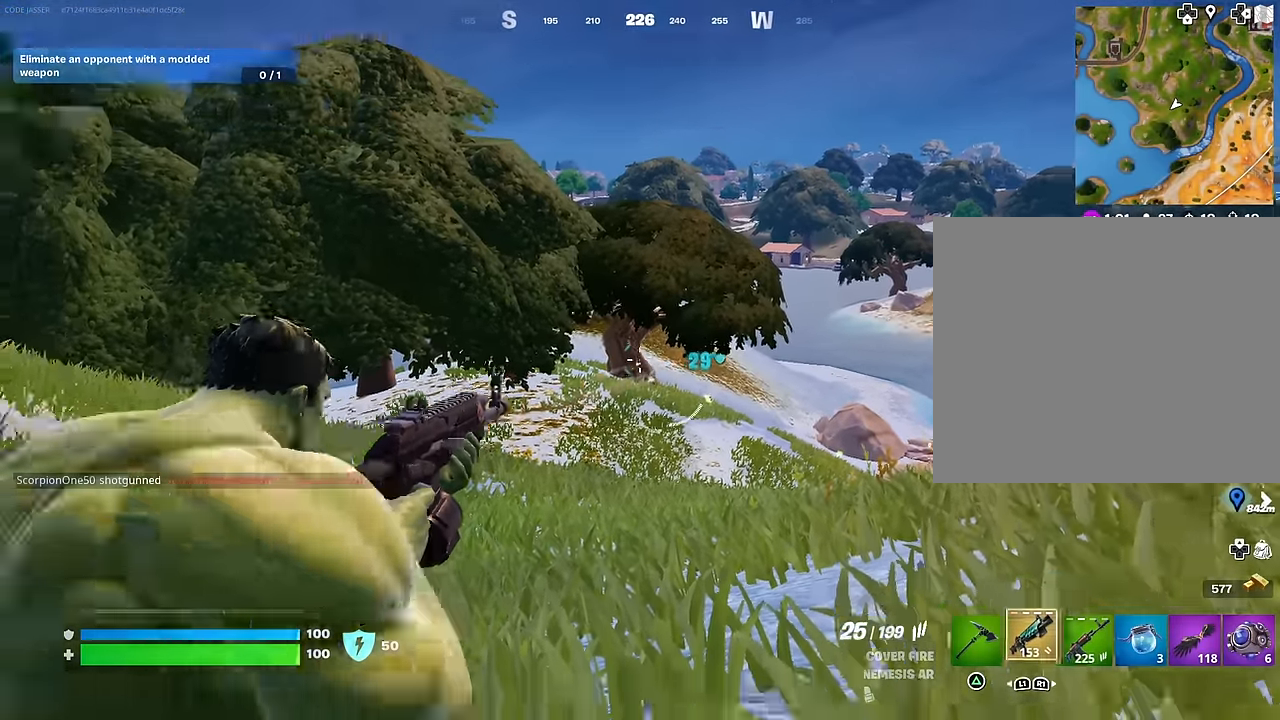
{"buttons": ["R2"], "left_stick": "up-left", "right_stick": "down-right", "events": [[67, "L1", "down"], [133, "L1", "up"], [300, "right_stick", "down-right"], [417, "R2", "down"]]}
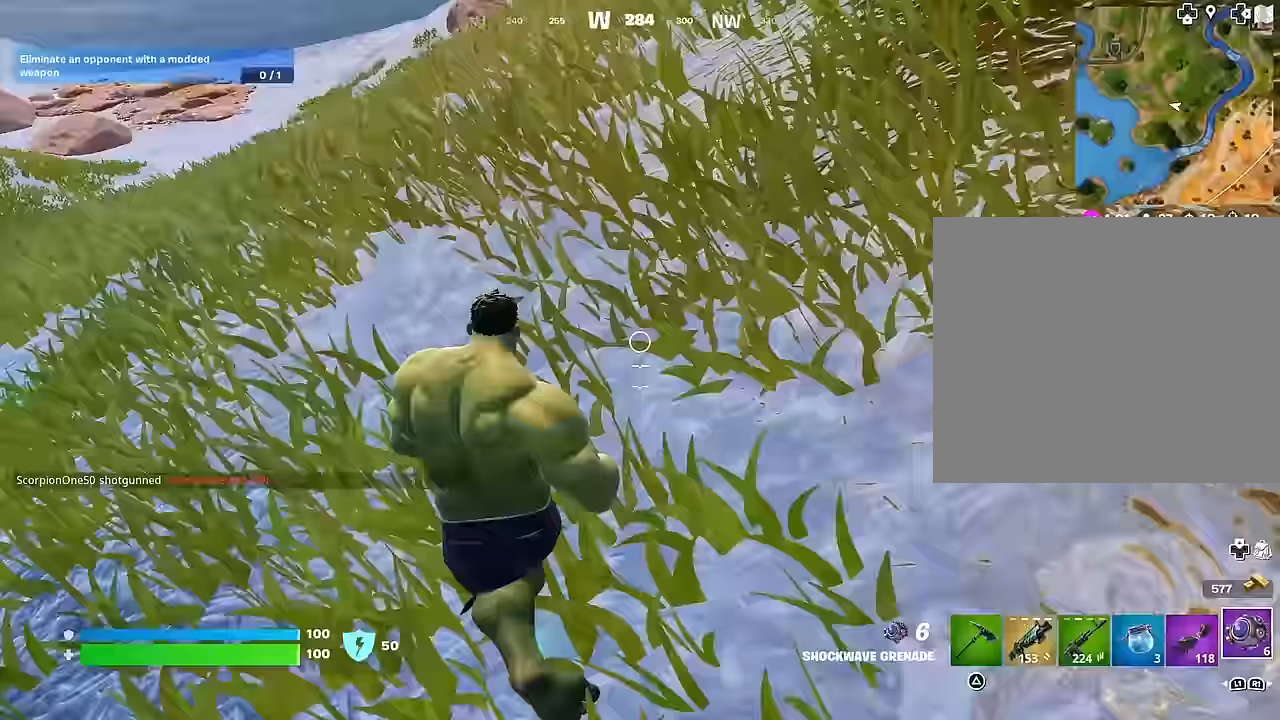
{"buttons": [], "left_stick": "up-left", "right_stick": "up-left", "events": [[83, "R2", "up"], [217, "right_stick", "down-left"], [300, "L3", "down"], [383, "right_stick", "up-left"], [400, "L3", "up"]]}
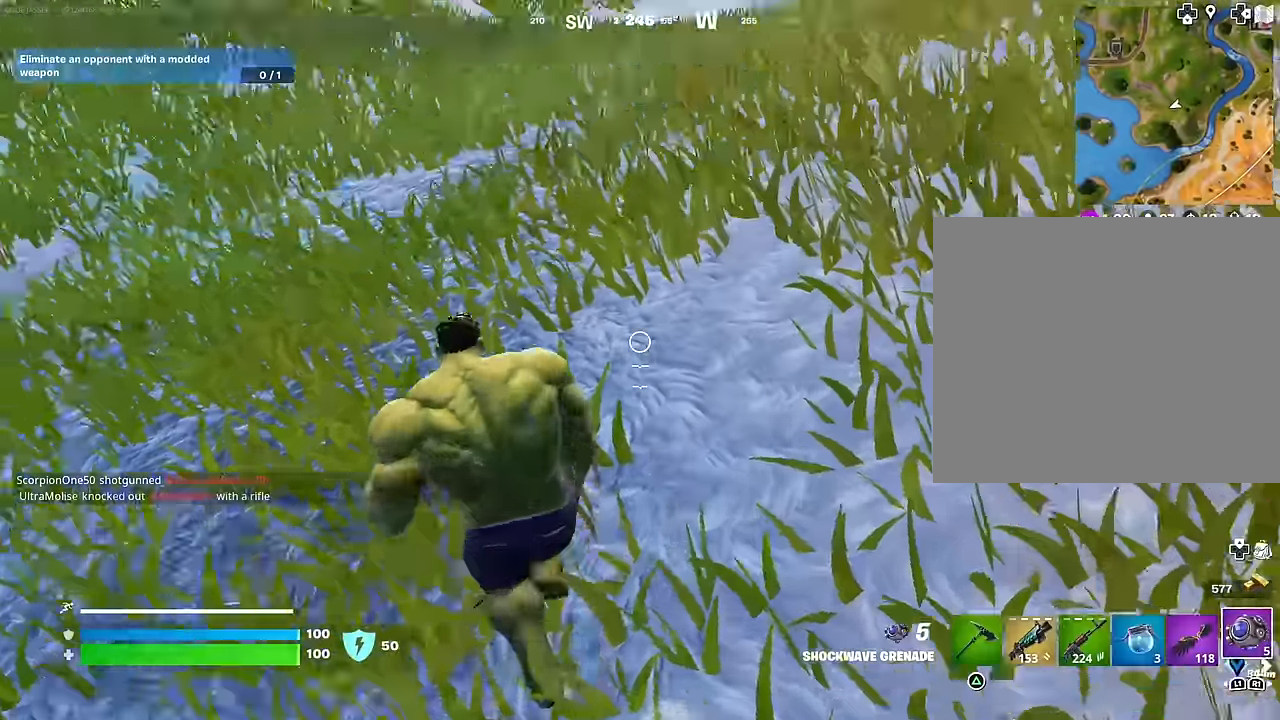
{"buttons": ["R1"], "left_stick": "up", "right_stick": "center", "events": [[17, "CROSS", "down"], [117, "CROSS", "up"], [167, "right_stick", "center"], [383, "right_stick", "down"], [450, "R1", "down"], [483, "left_stick", "up"], [483, "right_stick", "center"]]}
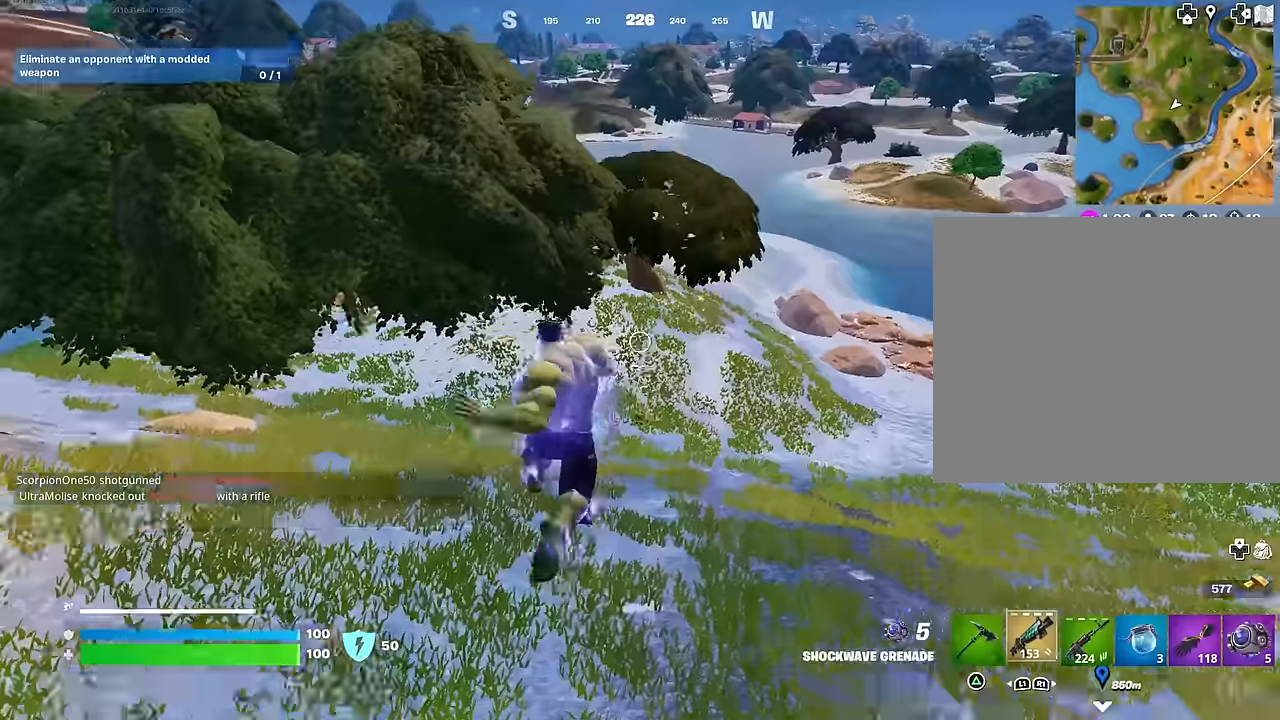
{"buttons": [], "left_stick": "up-right", "right_stick": "center", "events": [[33, "R1", "up"], [400, "left_stick", "up-right"]]}
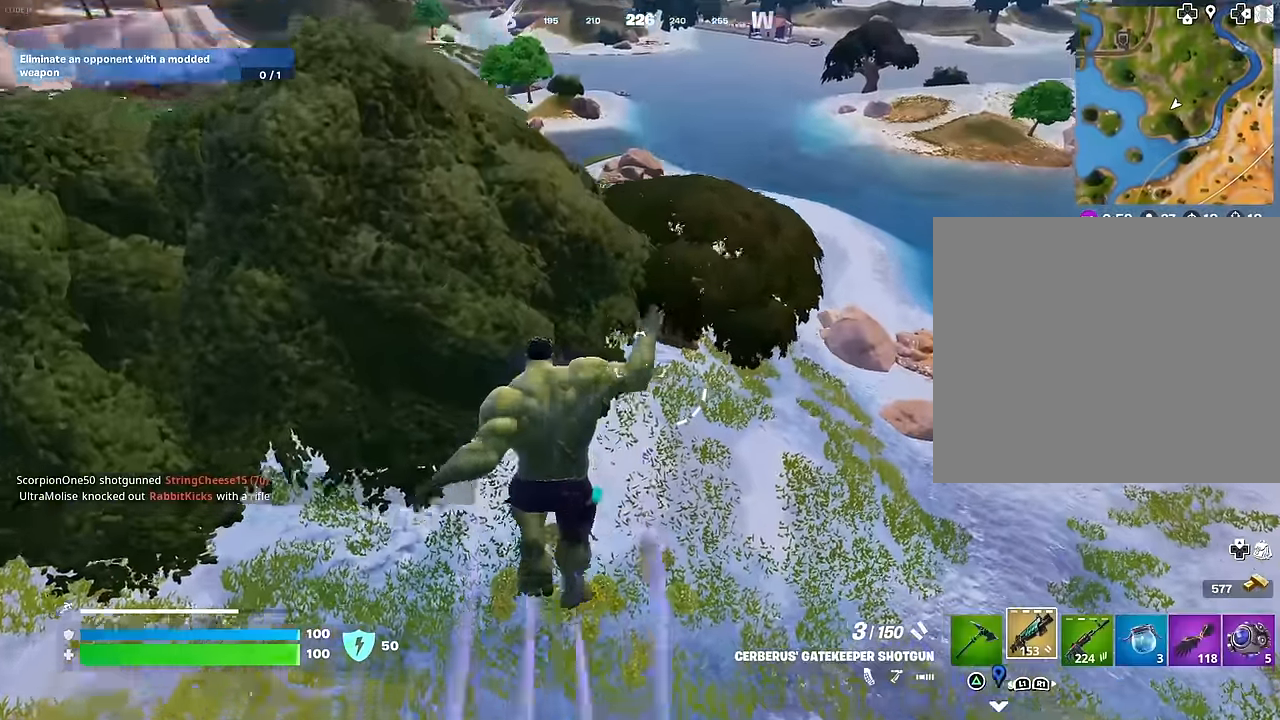
{"buttons": [], "left_stick": "down", "right_stick": "center", "events": [[200, "left_stick", "down-right"], [267, "left_stick", "down"]]}
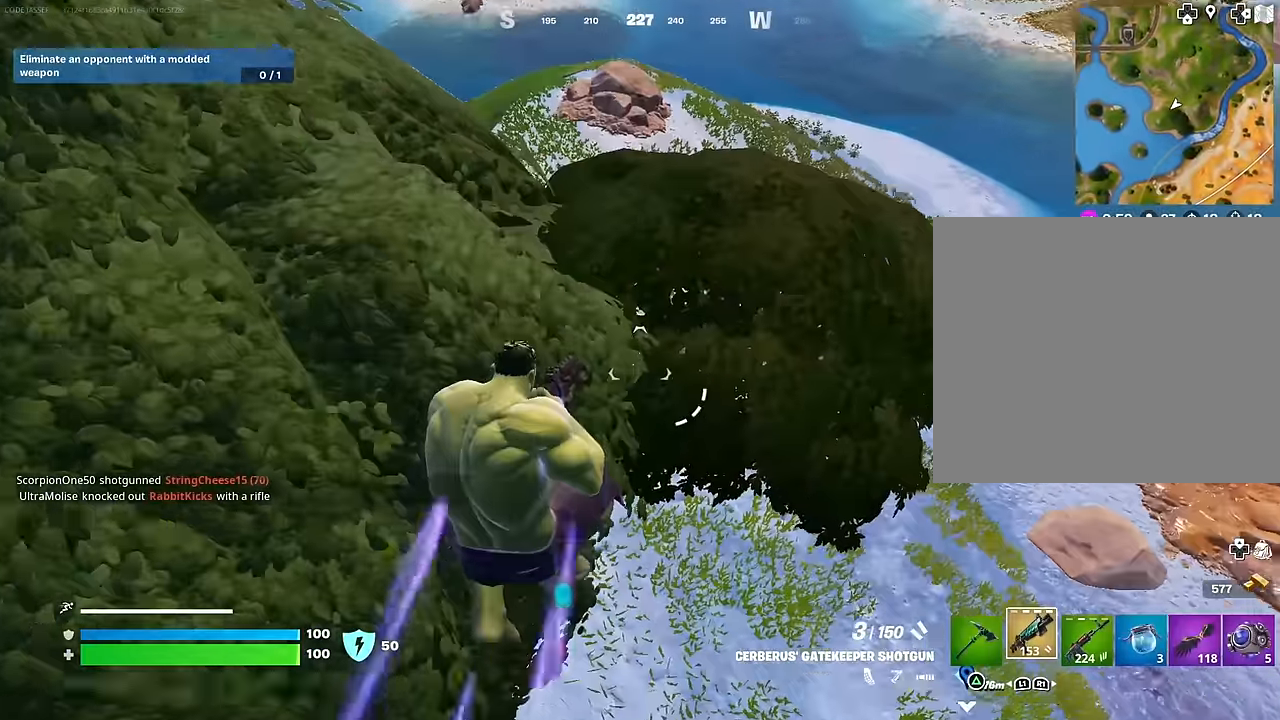
{"buttons": [], "left_stick": "up", "right_stick": "center", "events": [[200, "left_stick", "left"], [283, "left_stick", "up"], [350, "right_stick", "up"], [467, "right_stick", "center"]]}
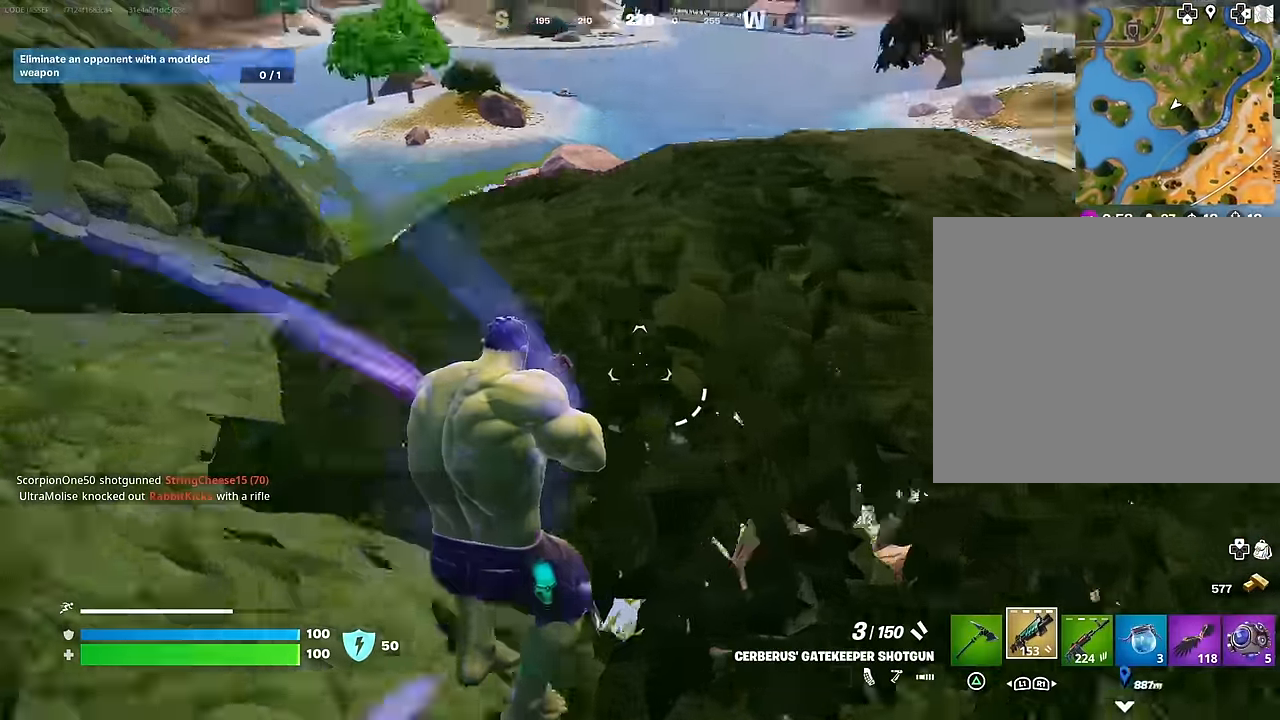
{"buttons": ["CROSS"], "left_stick": "up-left", "right_stick": "center", "events": [[17, "right_stick", "right"], [100, "right_stick", "center"], [133, "L3", "down"], [200, "right_stick", "up"], [233, "L3", "up"], [267, "left_stick", "up-left"], [283, "right_stick", "center"], [483, "CROSS", "down"]]}